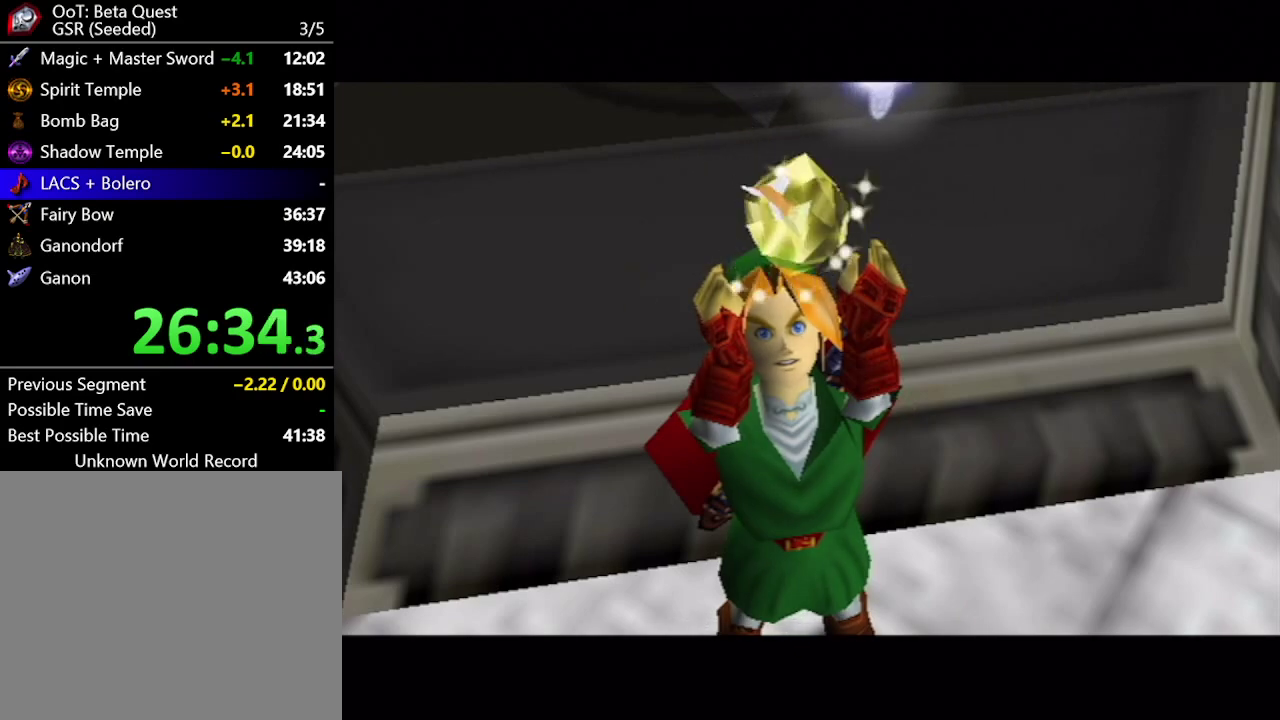
Gameplay with a controller (Nintendo layout); each line is a JSON object with the inputs held at the frame after it. "events" lists button and stick changes between this image and that frame as [ms after this image, input, new state], when the widget could be followed in between. Not read: L3 R3.
{"buttons": ["A"], "left_stick": "center", "right_stick": "center"}
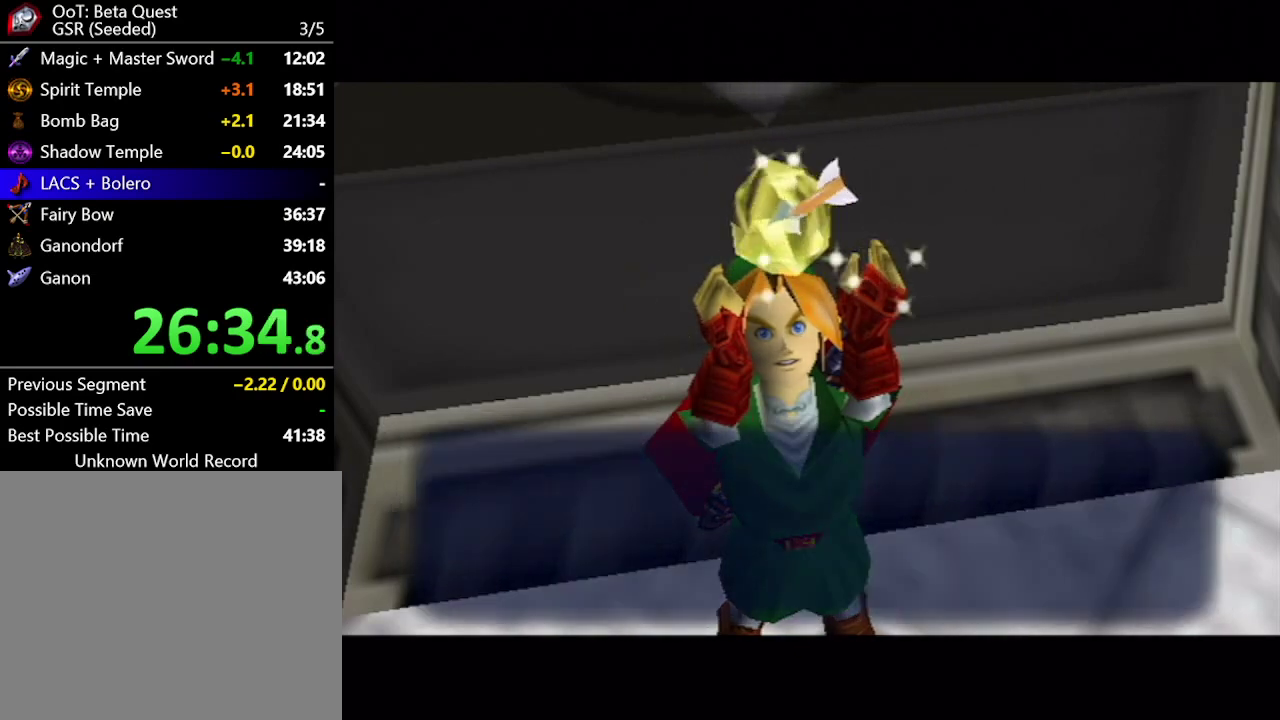
{"buttons": [], "left_stick": "center", "right_stick": "center"}
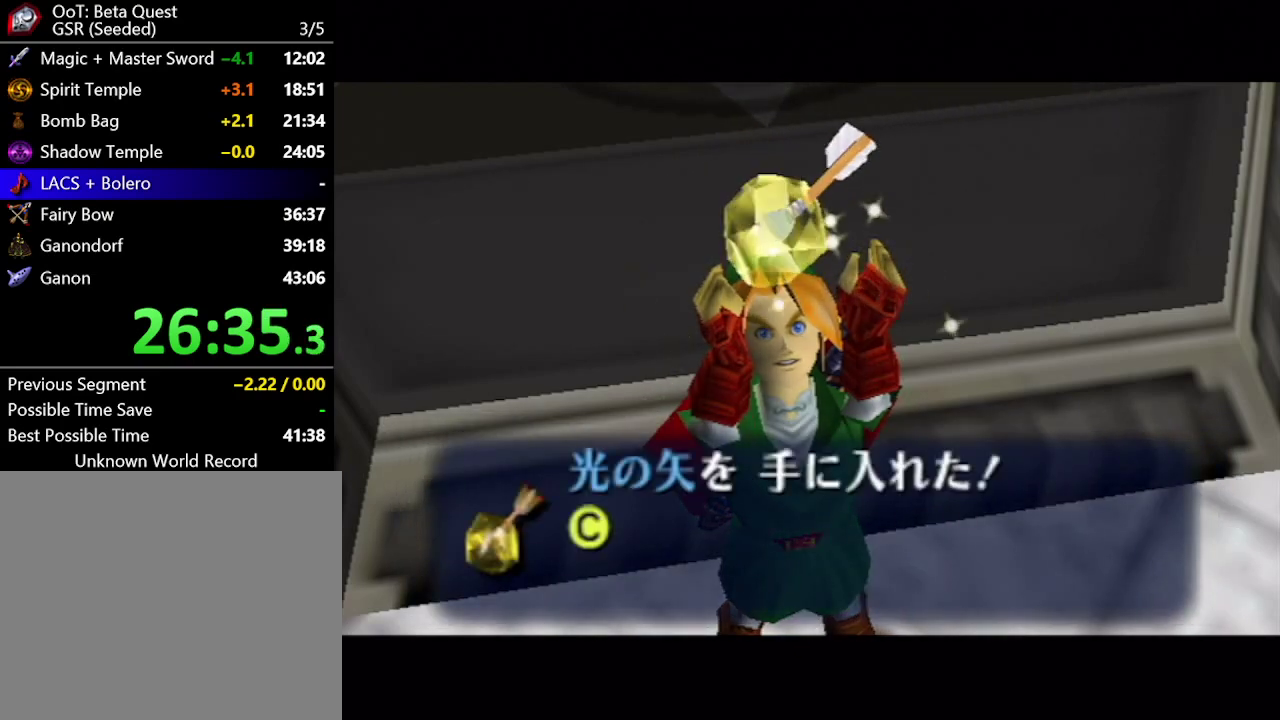
{"buttons": ["A"], "left_stick": "center", "right_stick": "center", "events": [[33, "A", "down"], [83, "A", "up"], [183, "A", "down"], [233, "A", "up"], [467, "A", "down"]]}
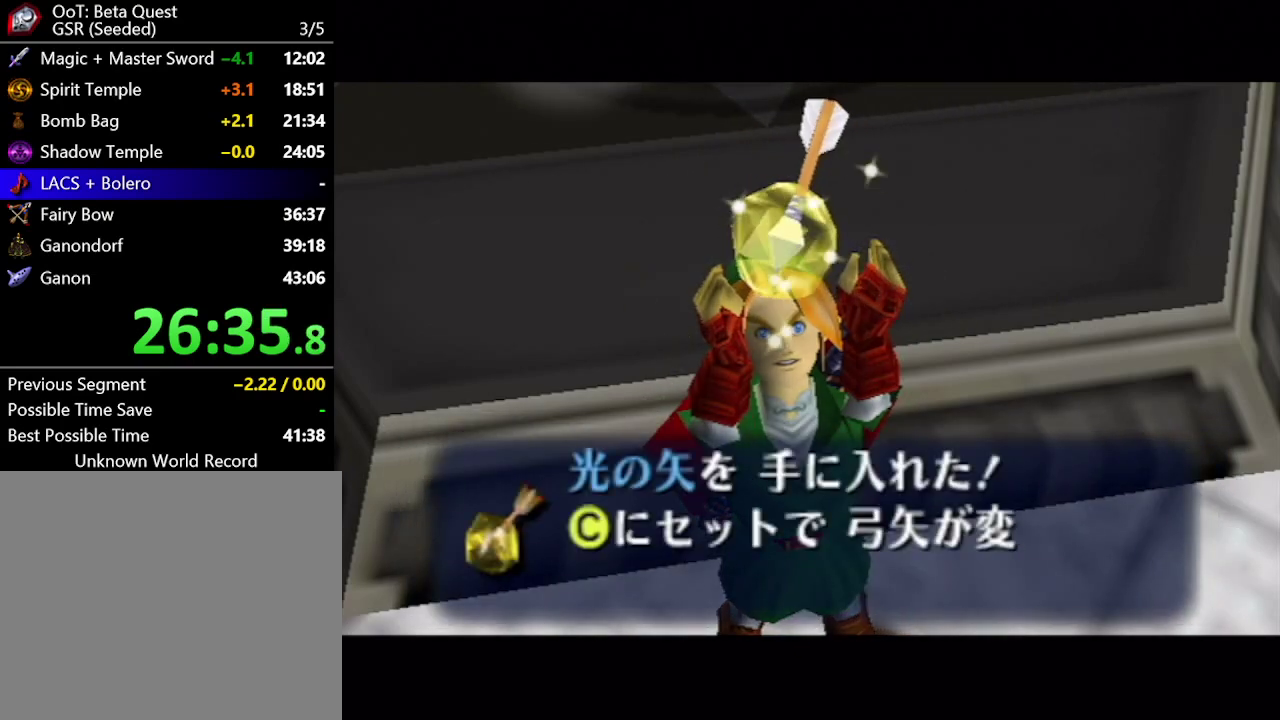
{"buttons": ["B"], "left_stick": "center", "right_stick": "center"}
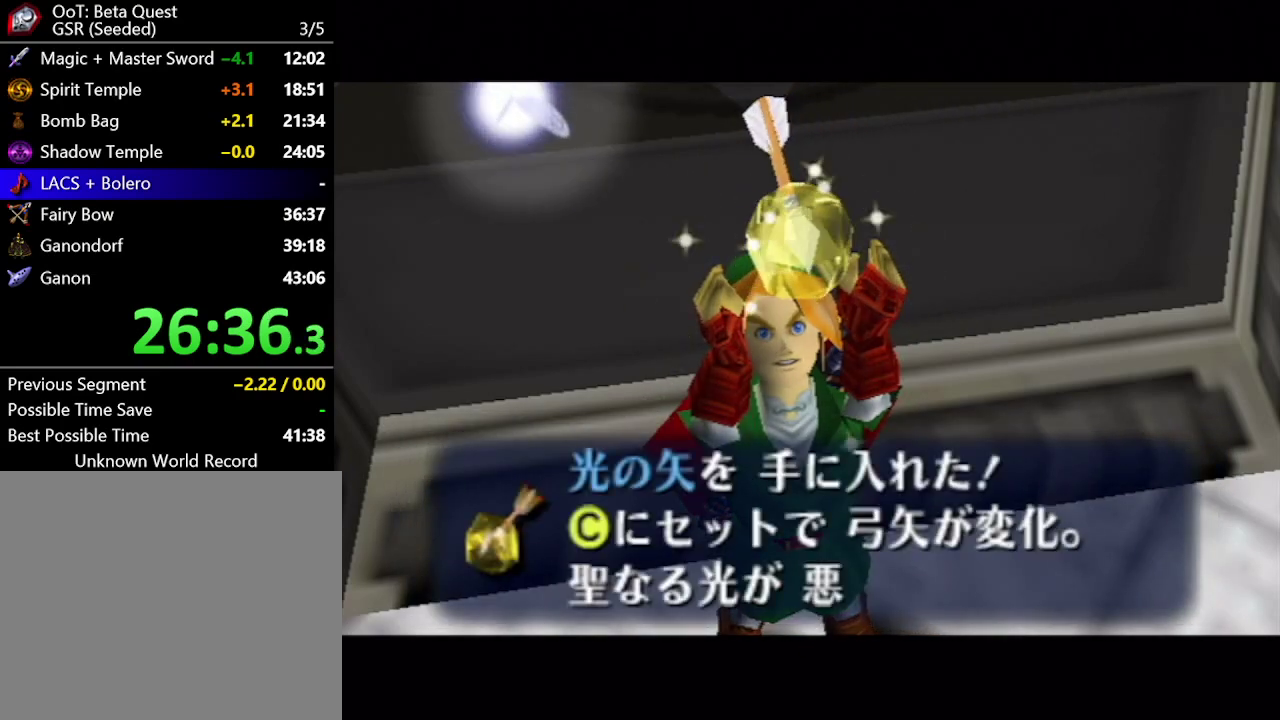
{"buttons": [], "left_stick": "center", "right_stick": "center"}
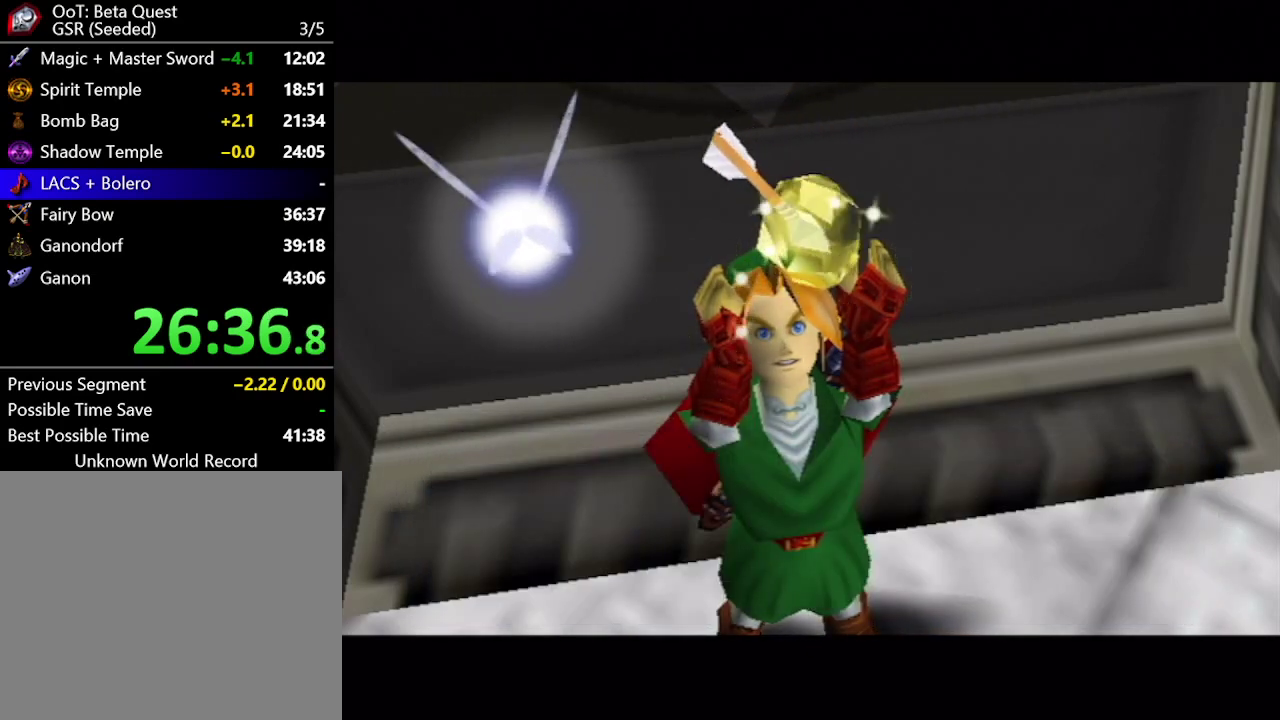
{"buttons": ["A"], "left_stick": "center", "right_stick": "center"}
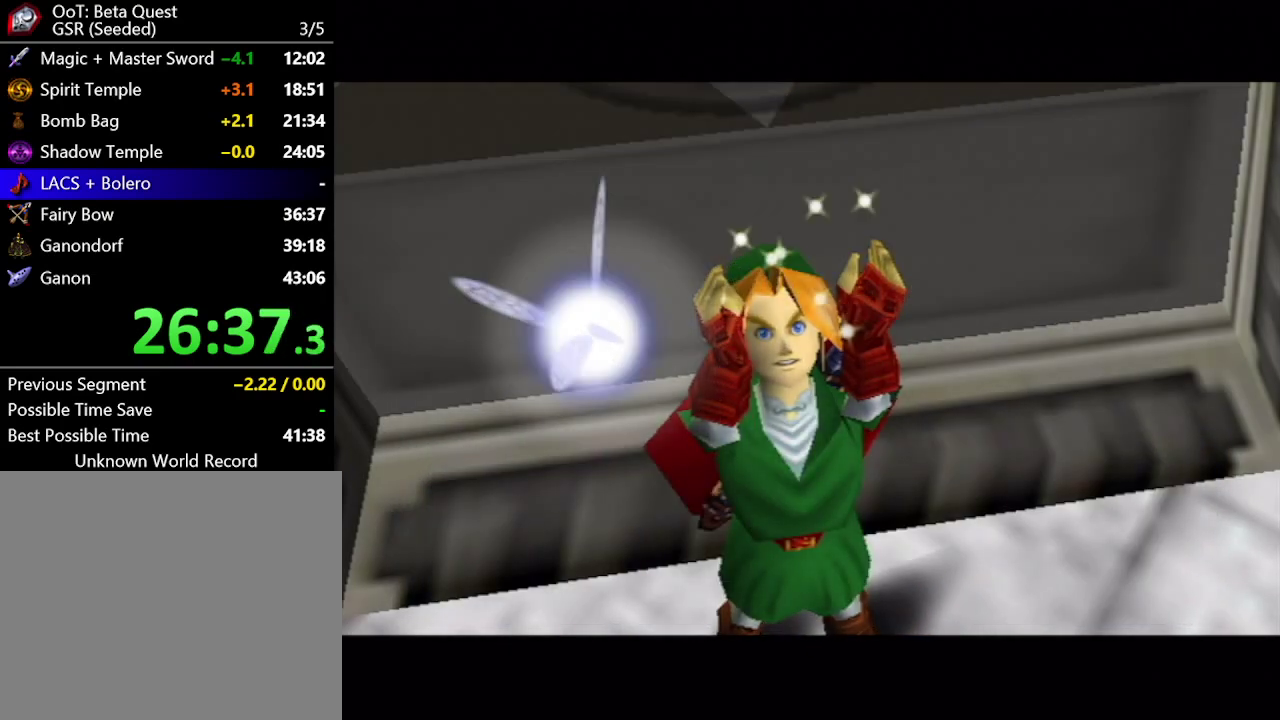
{"buttons": [], "left_stick": "center", "right_stick": "center"}
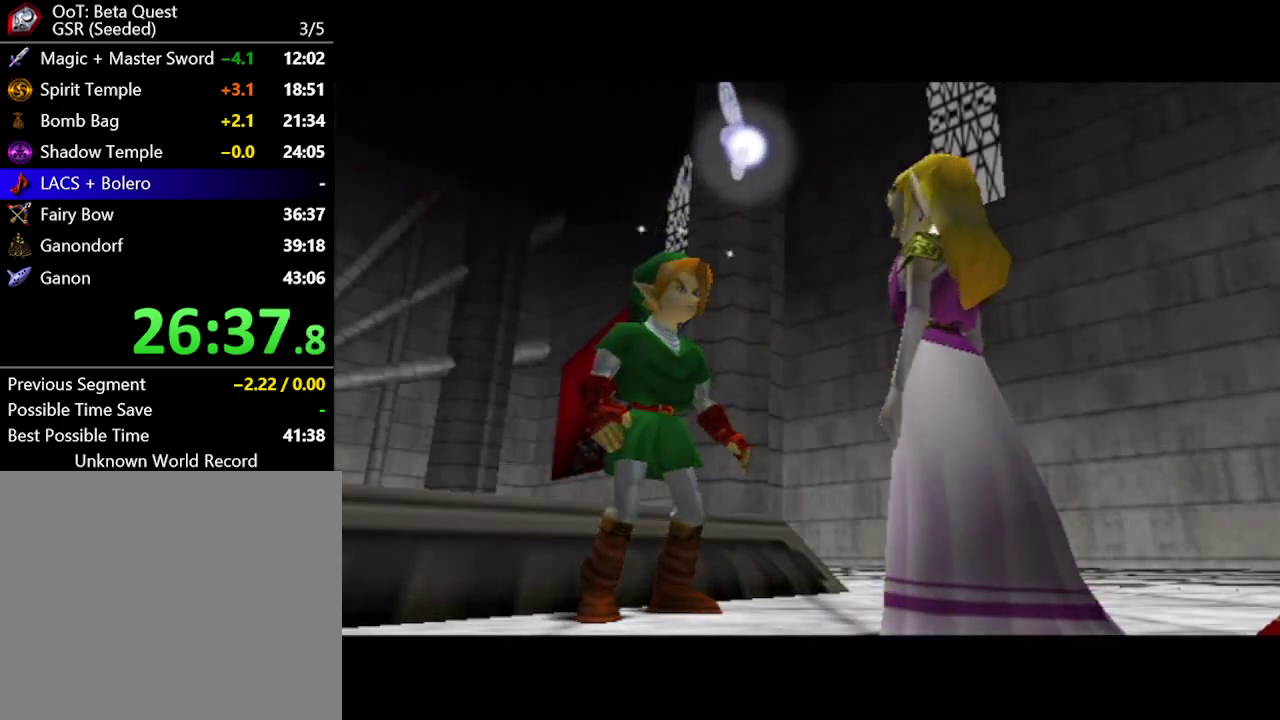
{"buttons": ["A"], "left_stick": "center", "right_stick": "center", "events": [[17, "A", "down"], [83, "A", "up"], [300, "A", "down"], [367, "A", "up"], [467, "A", "down"]]}
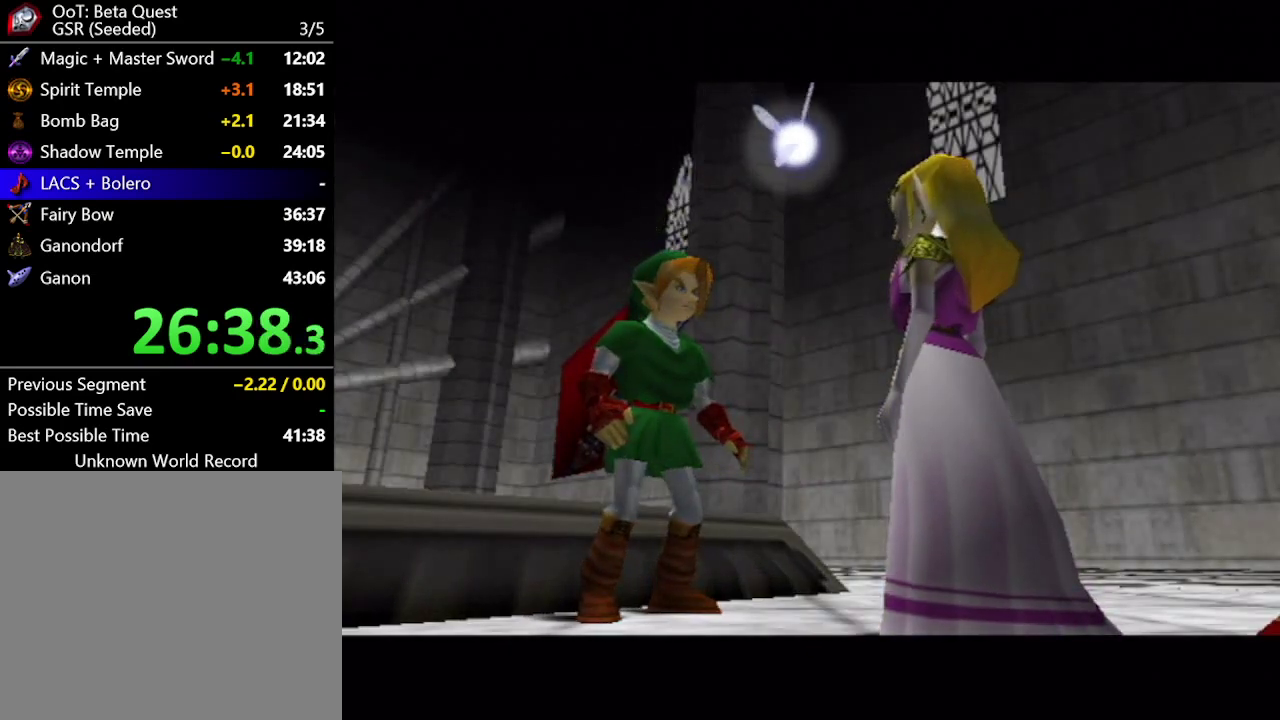
{"buttons": [], "left_stick": "center", "right_stick": "center", "events": [[50, "A", "up"], [217, "A", "down"], [300, "A", "up"], [400, "A", "down"], [467, "A", "up"]]}
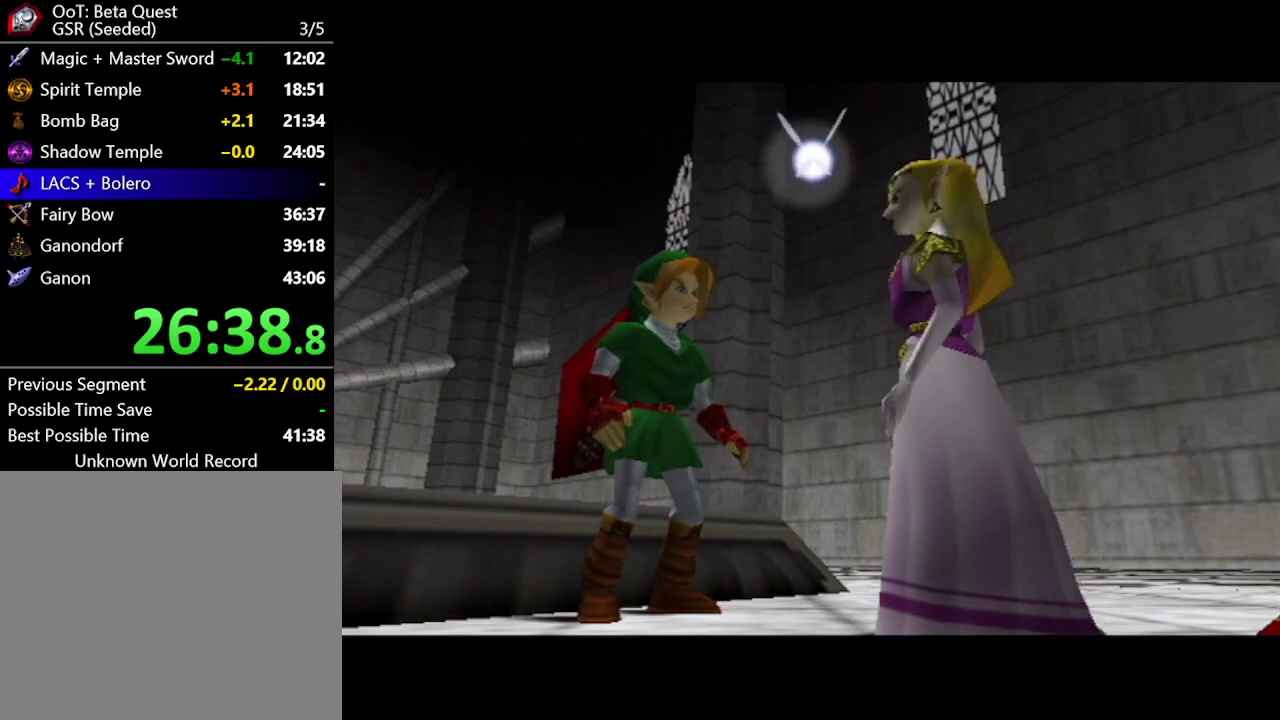
{"buttons": [], "left_stick": "center", "right_stick": "center", "events": [[17, "A", "down"], [100, "A", "up"], [183, "A", "down"], [267, "A", "up"], [350, "A", "down"], [433, "A", "up"]]}
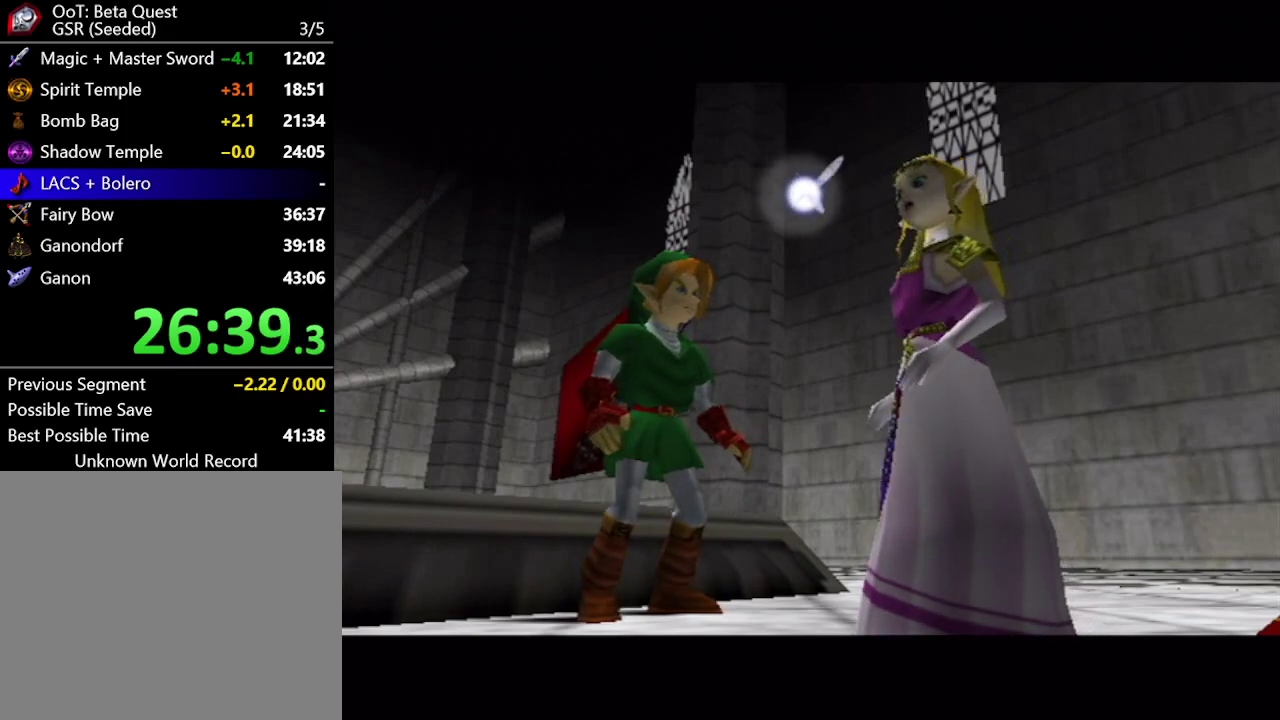
{"buttons": ["B"], "left_stick": "center", "right_stick": "center"}
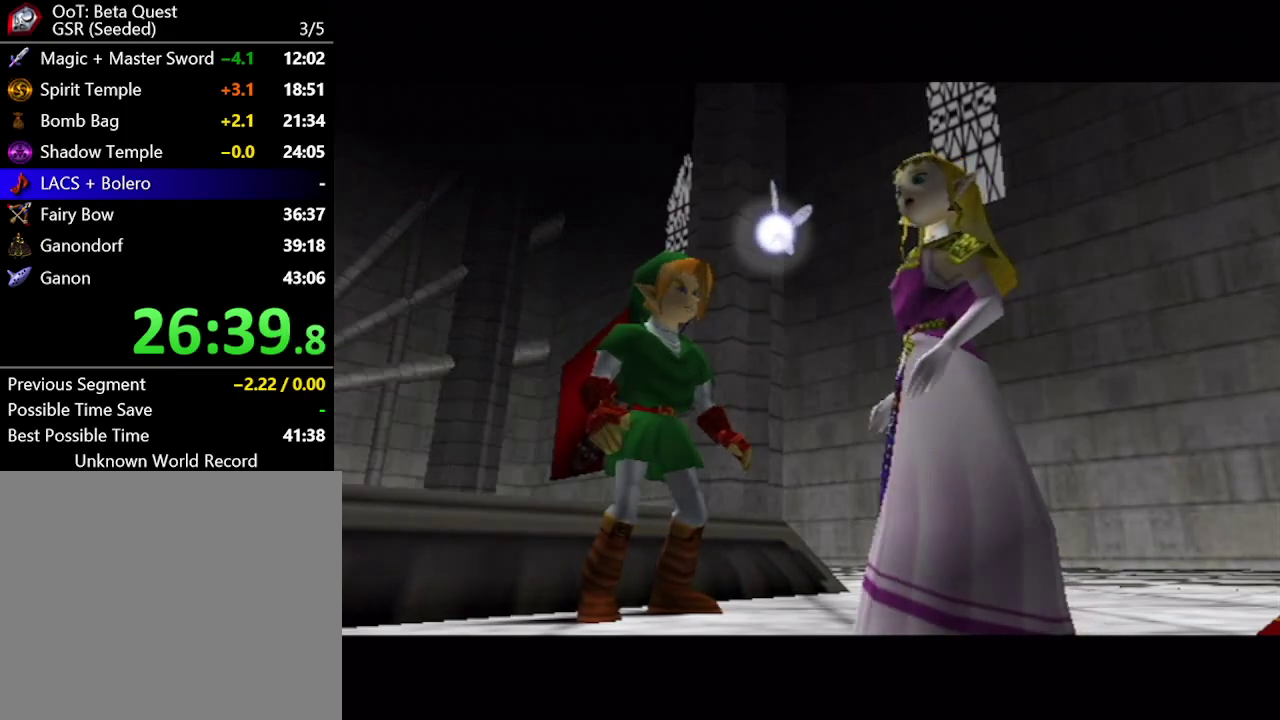
{"buttons": [], "left_stick": "center", "right_stick": "center"}
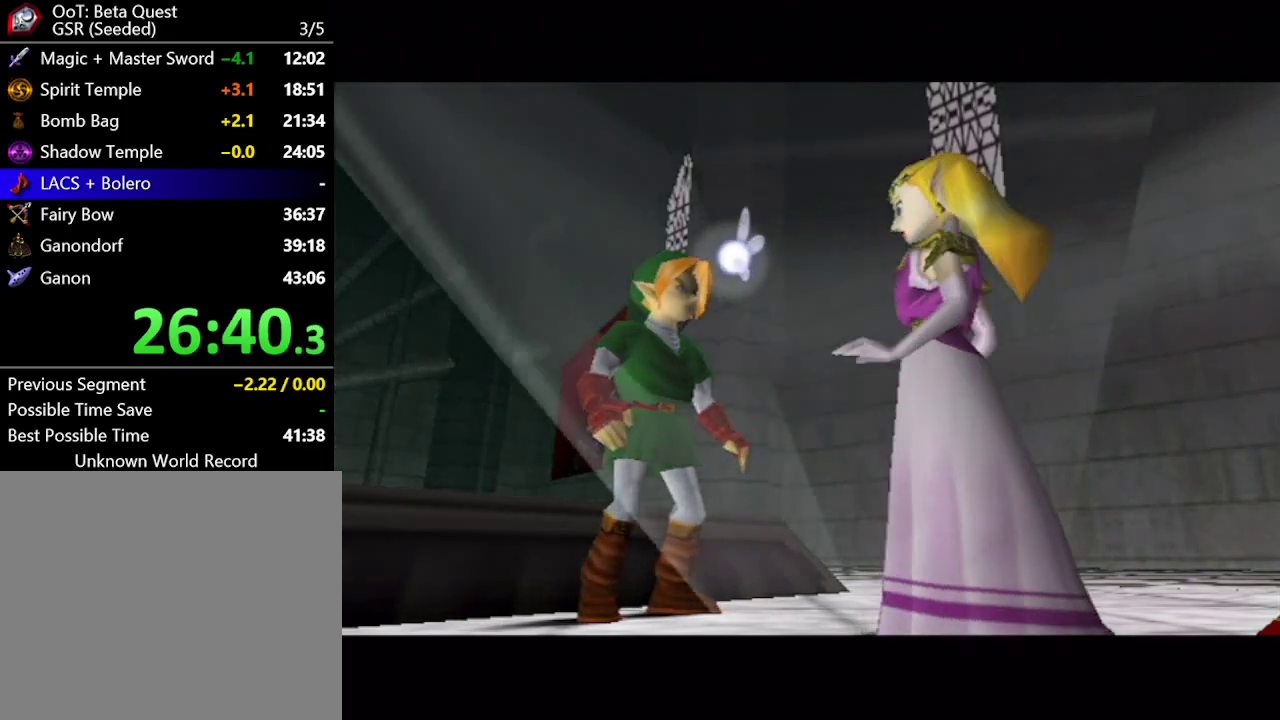
{"buttons": [], "left_stick": "center", "right_stick": "center", "events": []}
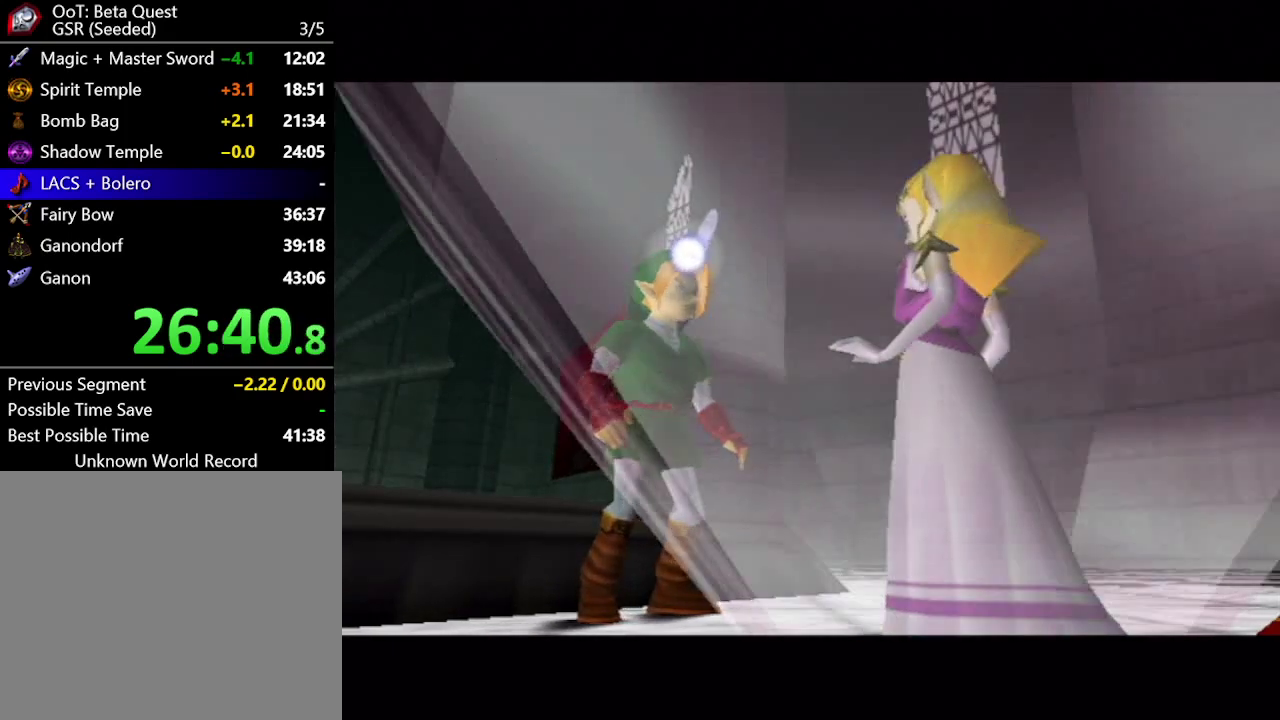
{"buttons": ["A", "B"], "left_stick": "center", "right_stick": "center"}
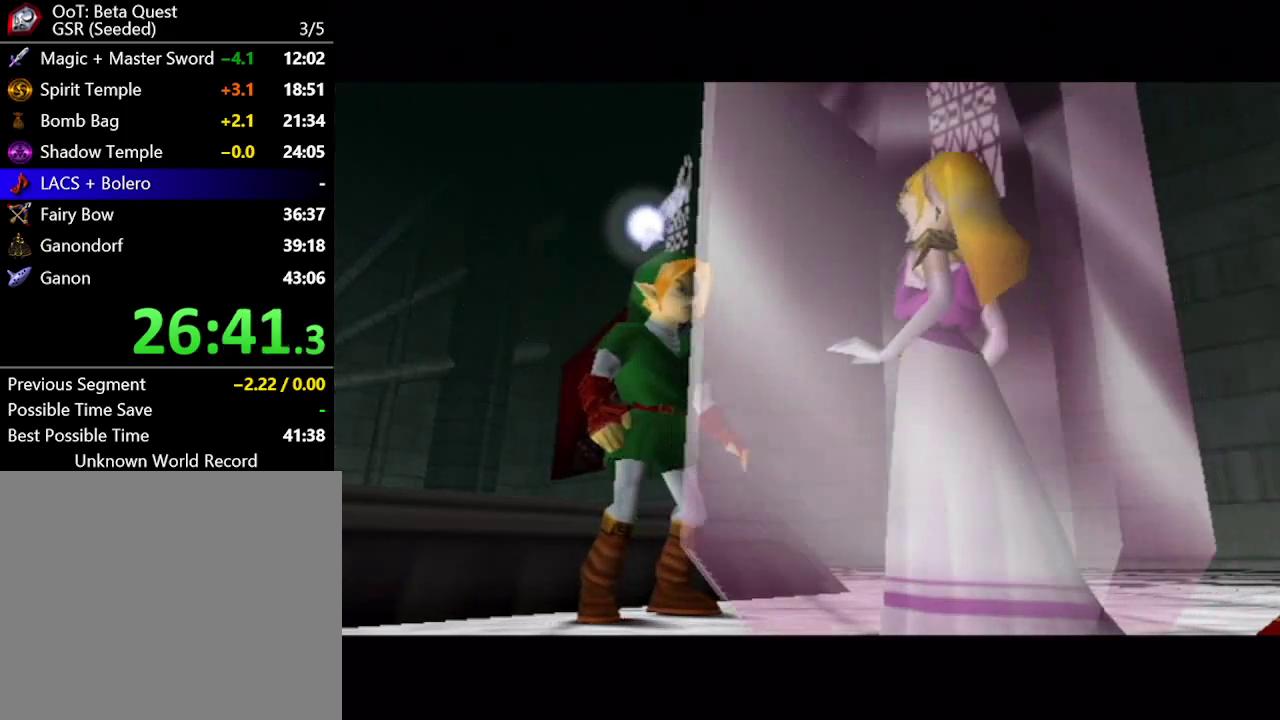
{"buttons": ["A"], "left_stick": "center", "right_stick": "center"}
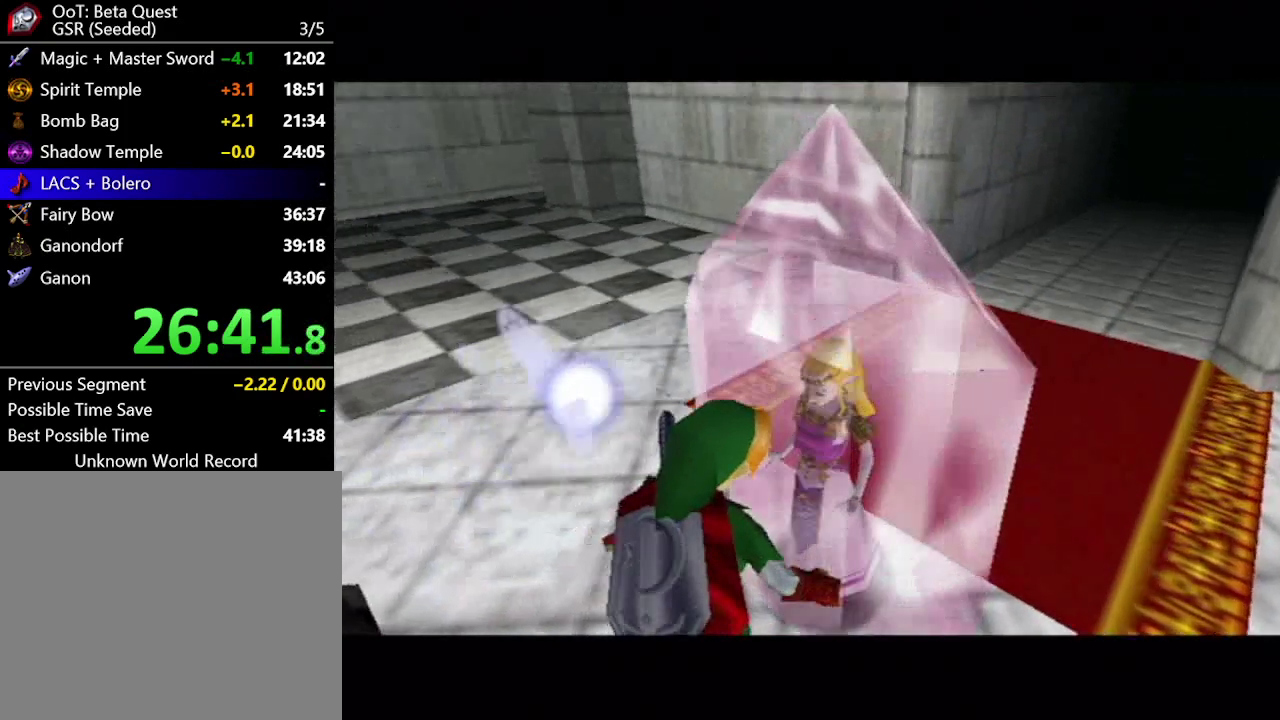
{"buttons": [], "left_stick": "center", "right_stick": "center", "events": [[50, "A", "up"], [150, "A", "down"], [217, "A", "up"], [267, "A", "down"], [333, "A", "up"], [433, "A", "down"], [500, "A", "up"]]}
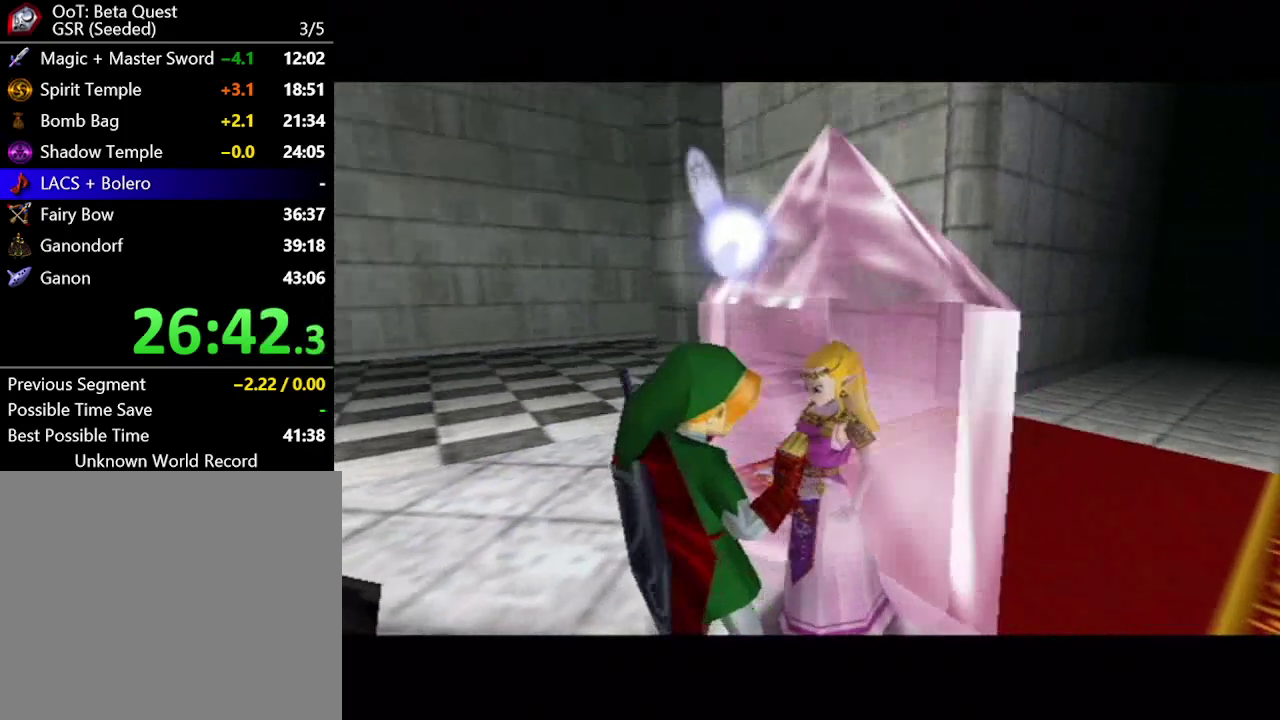
{"buttons": [], "left_stick": "center", "right_stick": "center", "events": [[233, "A", "down"], [333, "A", "up"], [400, "A", "down"], [467, "A", "up"]]}
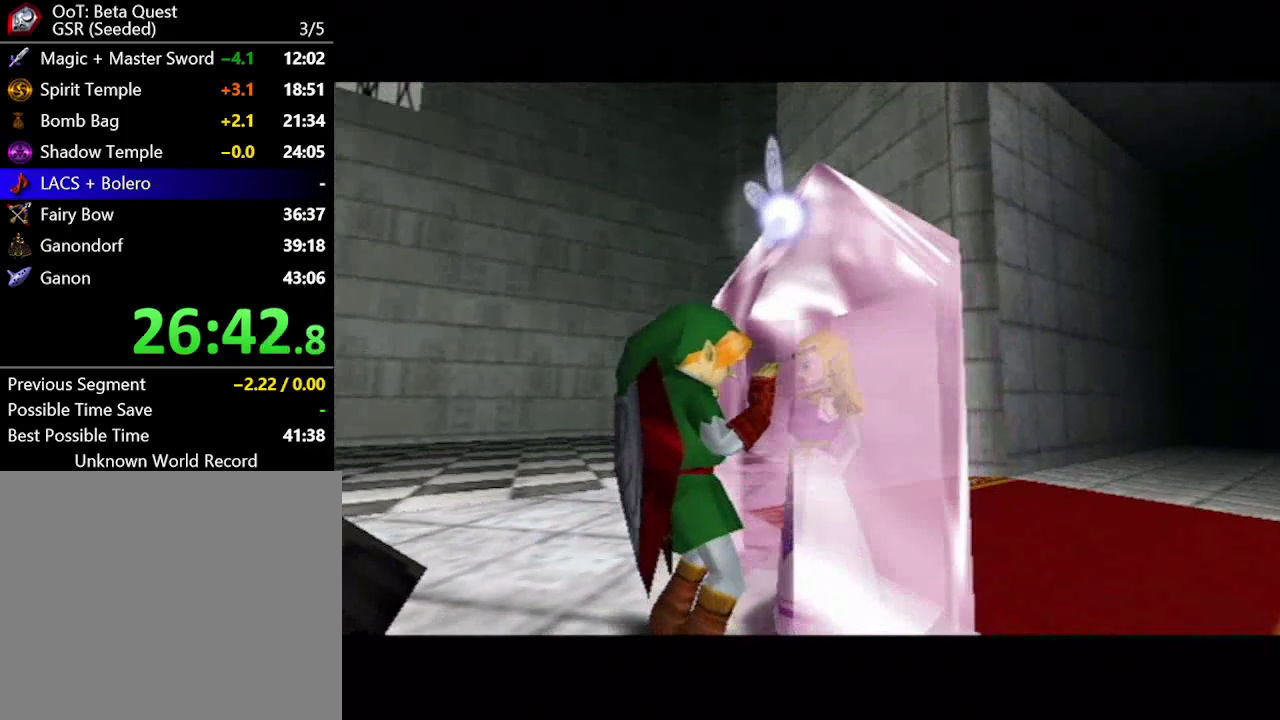
{"buttons": ["A", "B"], "left_stick": "center", "right_stick": "center"}
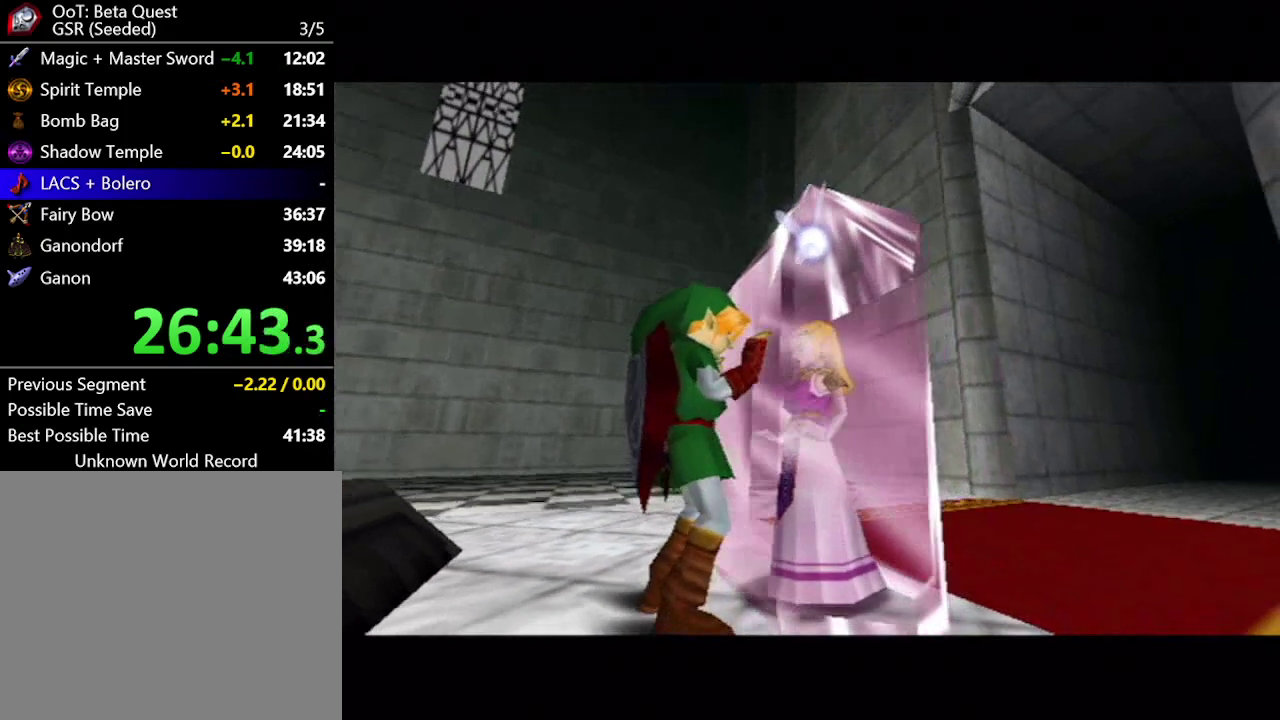
{"buttons": [], "left_stick": "center", "right_stick": "center"}
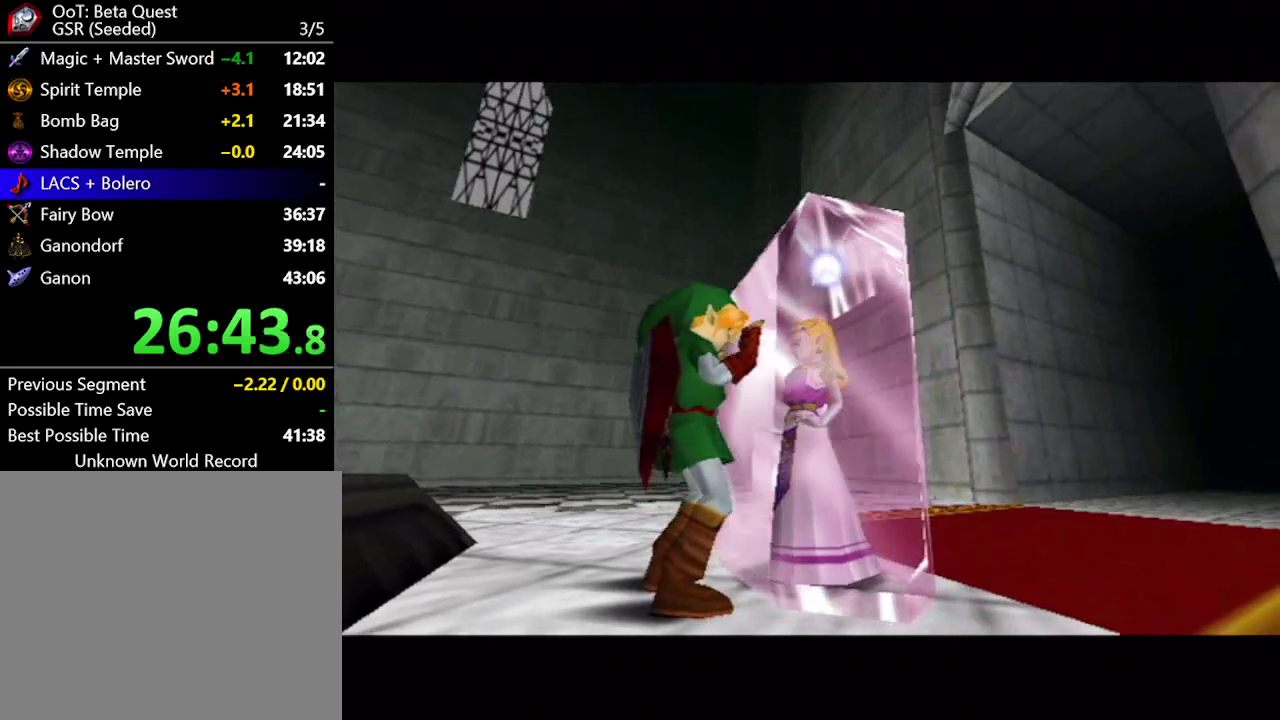
{"buttons": ["B"], "left_stick": "center", "right_stick": "center"}
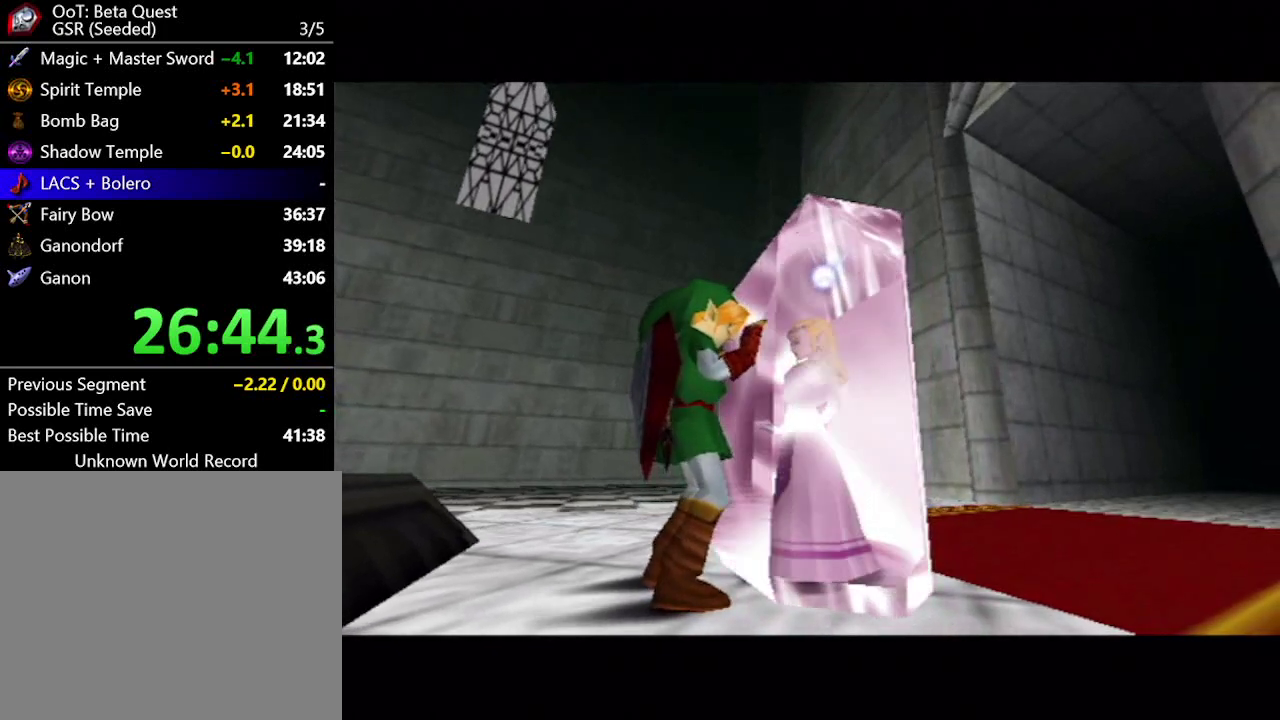
{"buttons": [], "left_stick": "center", "right_stick": "center"}
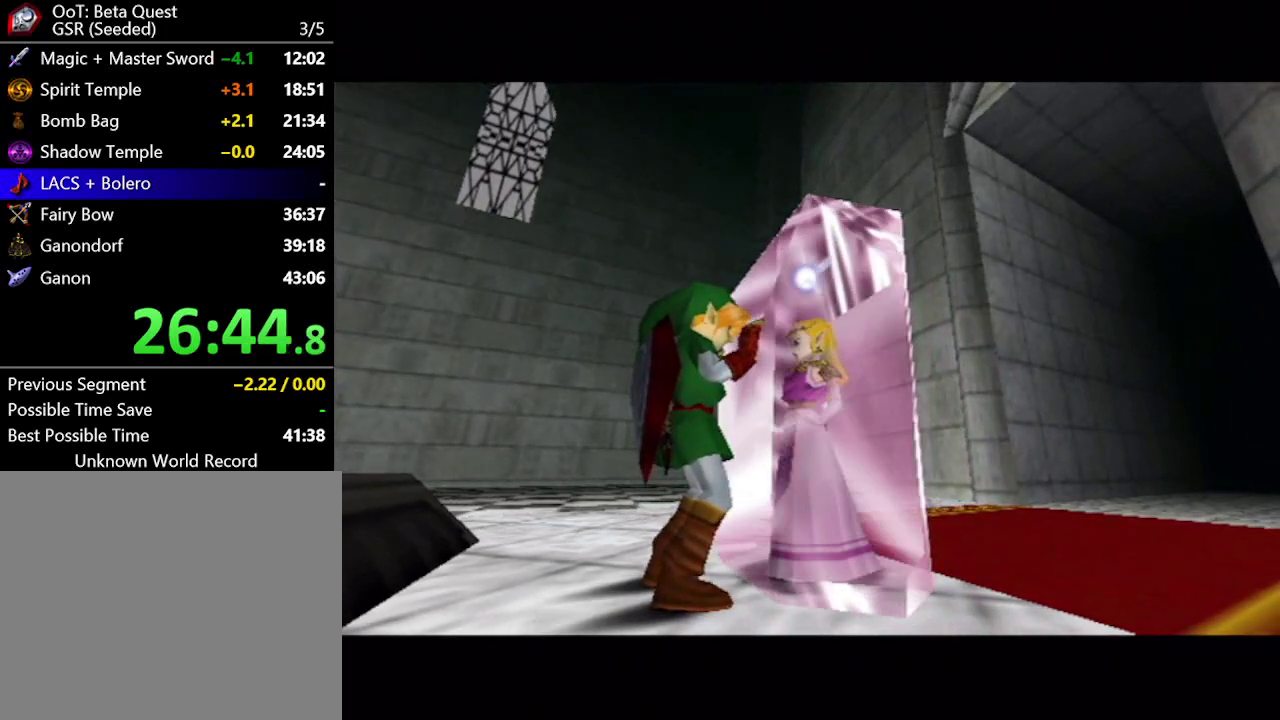
{"buttons": ["A"], "left_stick": "center", "right_stick": "center", "events": [[33, "A", "down"], [100, "A", "up"], [183, "A", "down"], [250, "A", "up"], [350, "A", "down"], [400, "A", "up"], [500, "A", "down"]]}
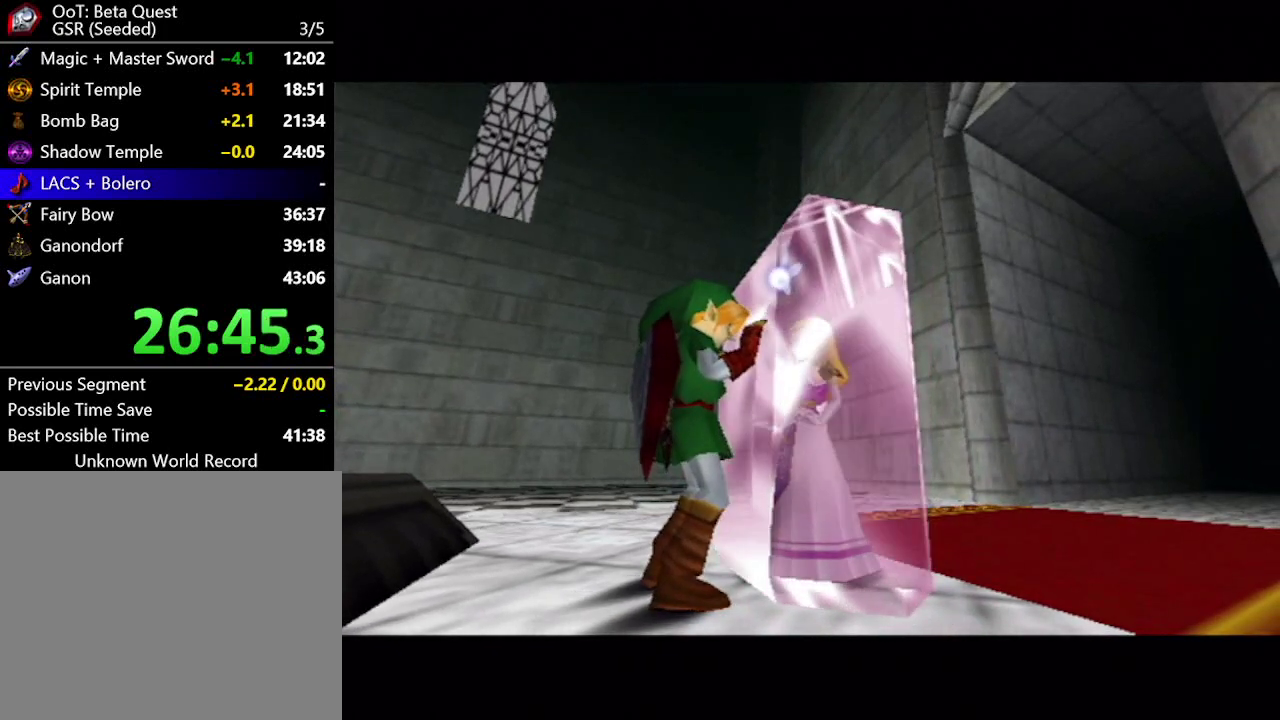
{"buttons": ["A"], "left_stick": "center", "right_stick": "center", "events": [[50, "A", "up"], [150, "A", "down"], [217, "A", "up"], [300, "A", "down"], [367, "A", "up"], [467, "A", "down"]]}
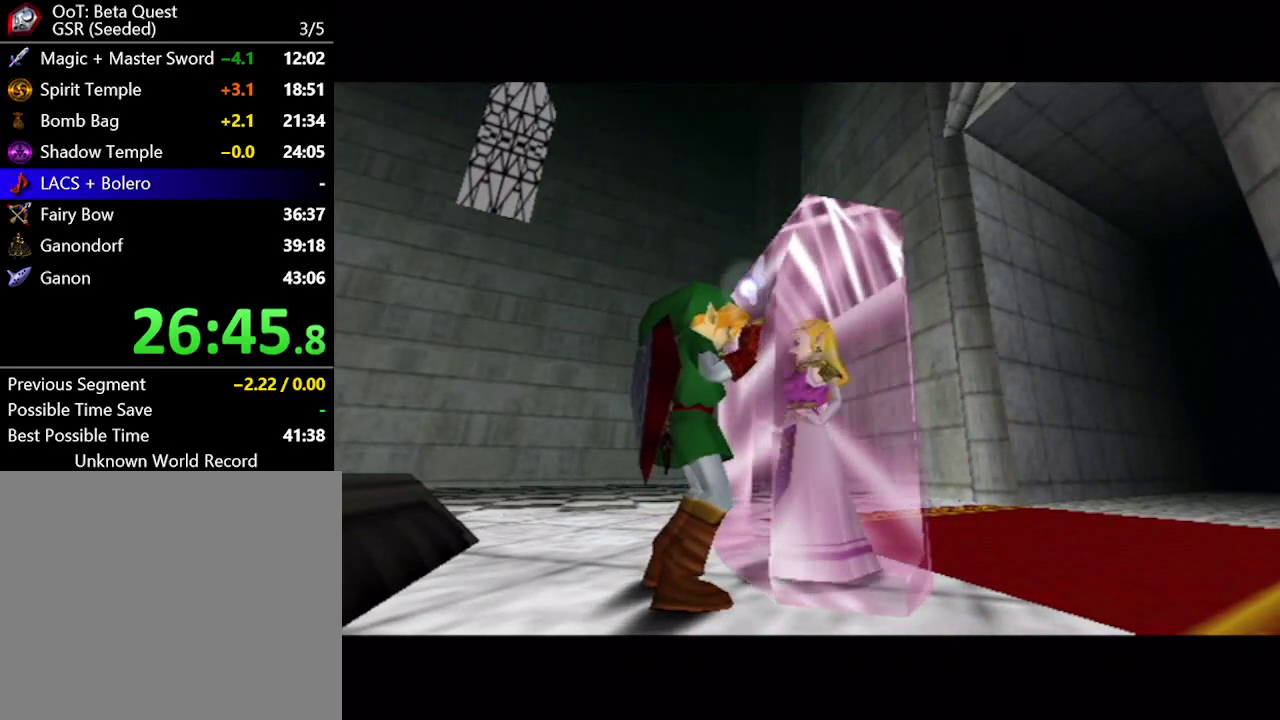
{"buttons": [], "left_stick": "center", "right_stick": "center", "events": [[17, "A", "up"], [267, "A", "down"], [317, "A", "up"]]}
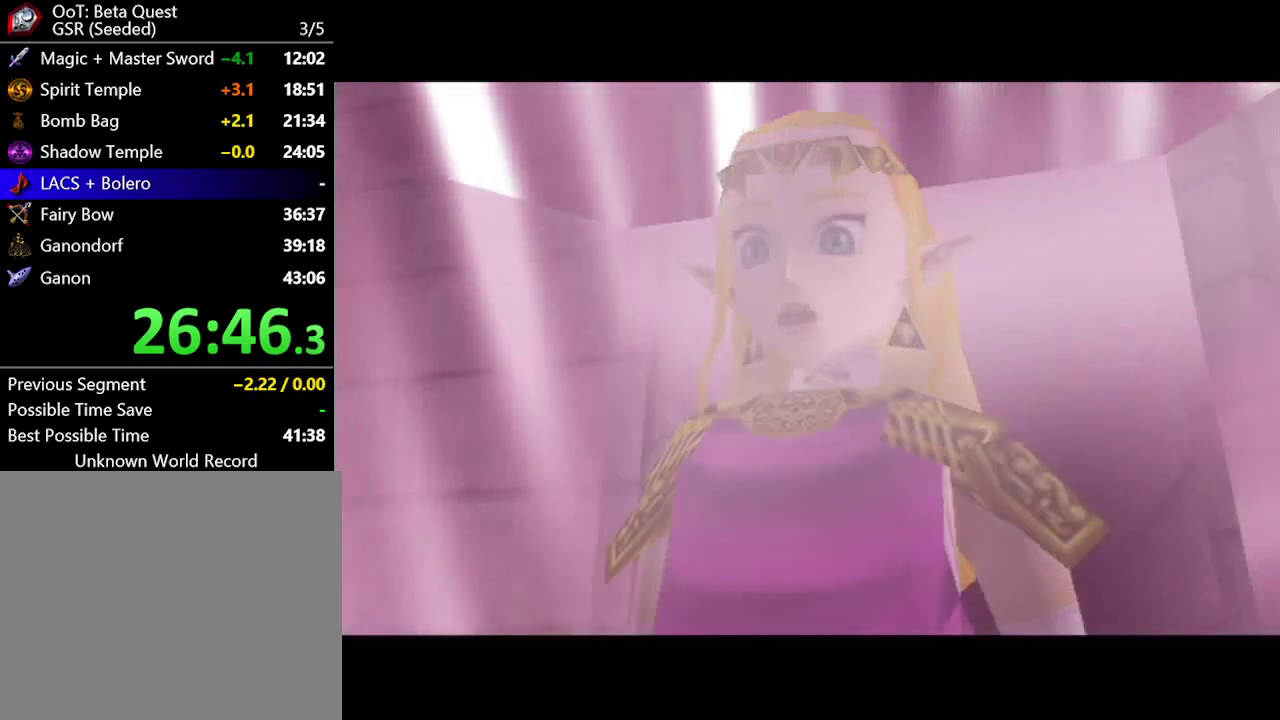
{"buttons": ["B"], "left_stick": "center", "right_stick": "center"}